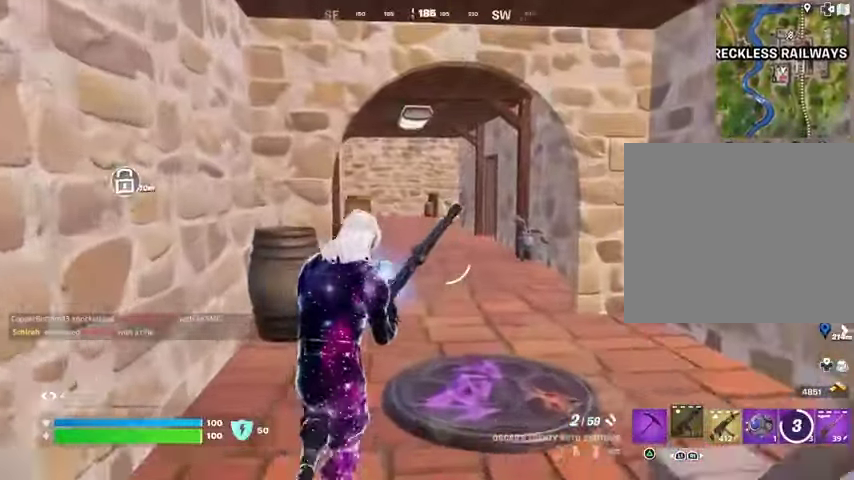
Gameplay with a controller (PlayStation layout); each line is a JSON object with the inputs held at the frame after it. "events" lists button and stick changes between this image and that frame as [ms after this image, input, new state], when the widget could be followed in between.
{"buttons": [], "left_stick": "up", "right_stick": "center", "events": []}
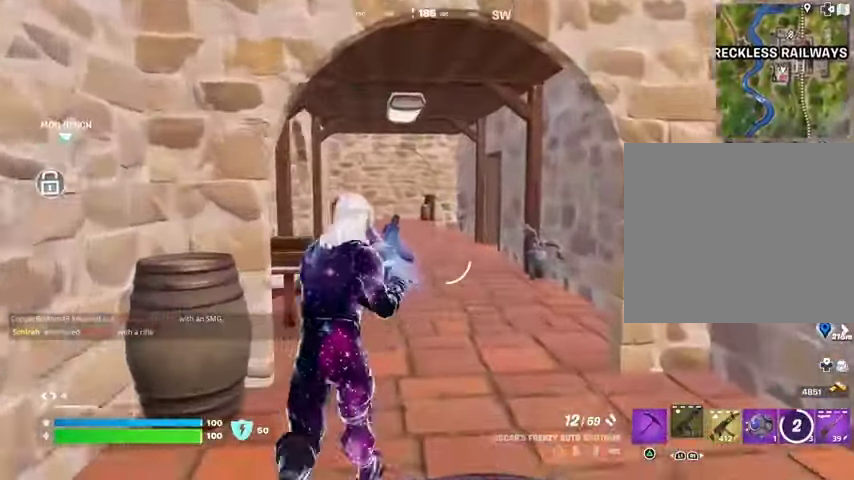
{"buttons": [], "left_stick": "up", "right_stick": "center", "events": []}
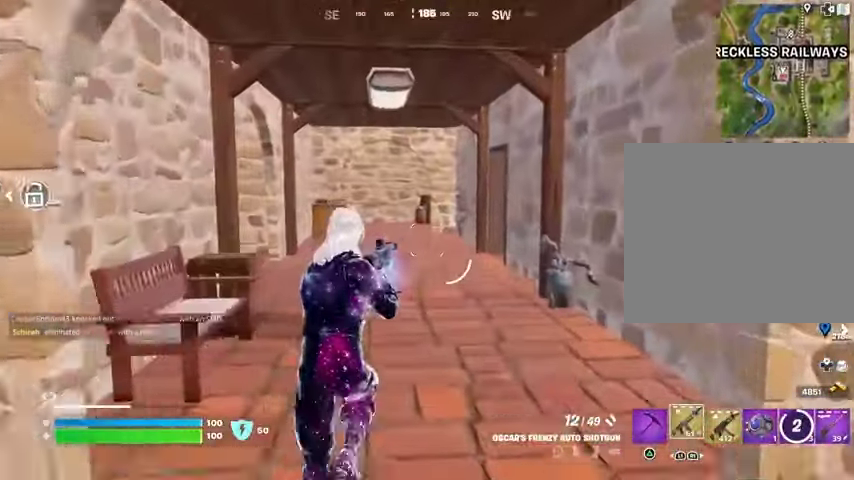
{"buttons": [], "left_stick": "up", "right_stick": "center", "events": [[133, "R1", "down"], [267, "R1", "up"], [467, "SQUARE", "down"], [500, "SQUARE", "up"]]}
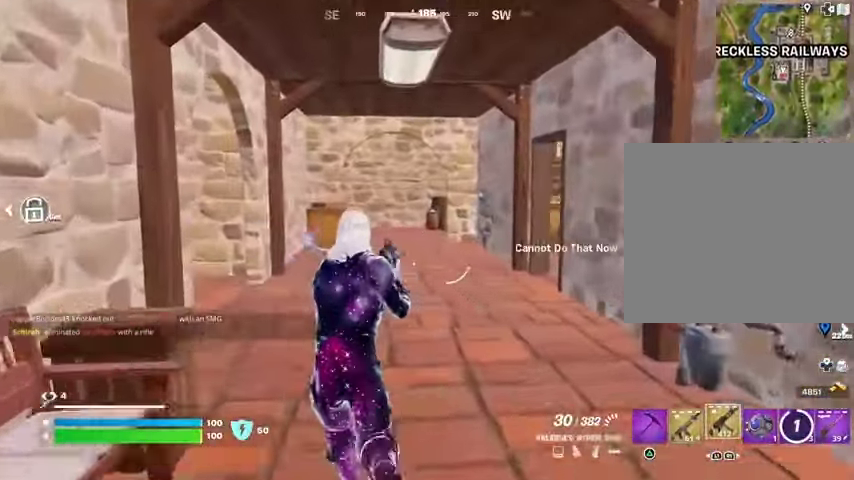
{"buttons": [], "left_stick": "up", "right_stick": "left", "events": [[100, "SQUARE", "down"], [167, "SQUARE", "up"], [500, "right_stick", "left"]]}
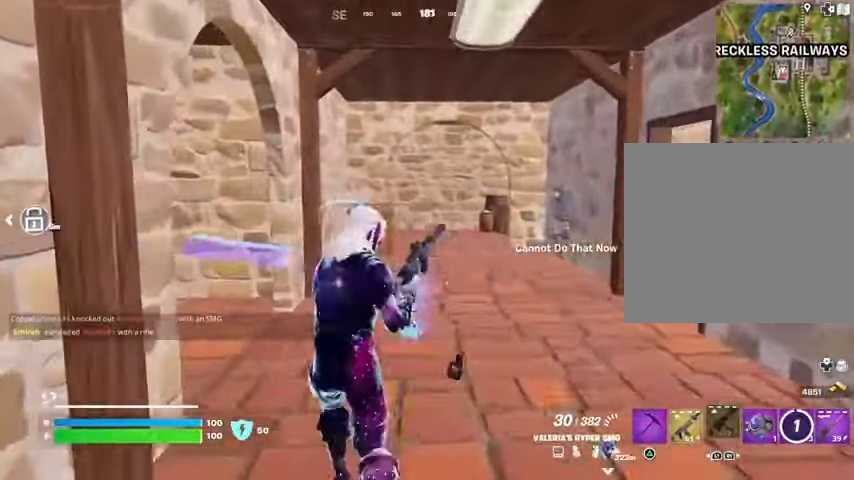
{"buttons": [], "left_stick": "up-right", "right_stick": "center", "events": [[400, "right_stick", "center"], [500, "left_stick", "up-right"]]}
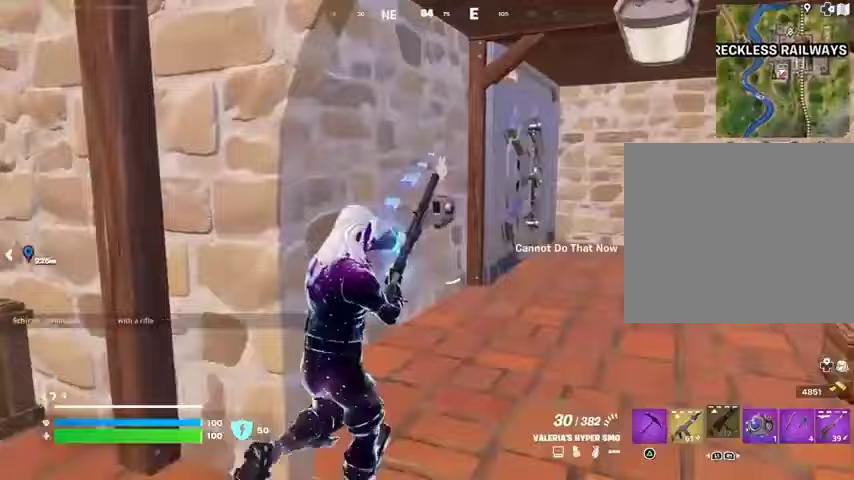
{"buttons": [], "left_stick": "up-right", "right_stick": "center", "events": []}
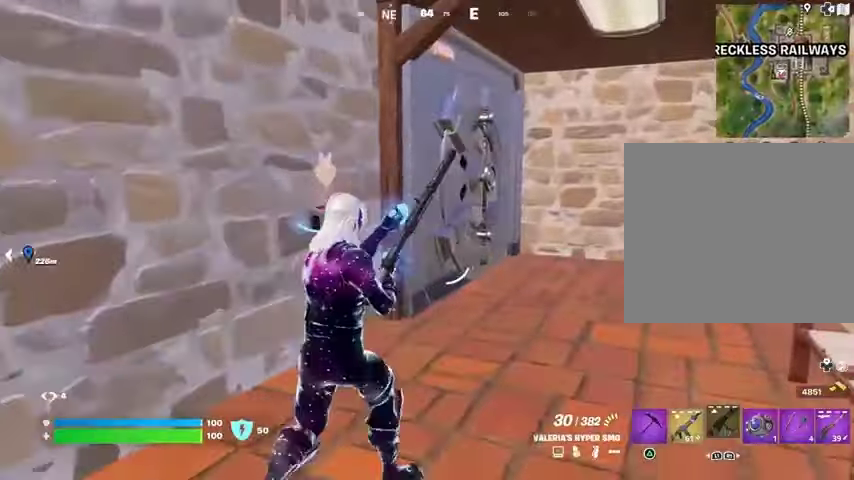
{"buttons": [], "left_stick": "center", "right_stick": "center", "events": [[133, "right_stick", "left"], [333, "right_stick", "center"], [400, "left_stick", "center"]]}
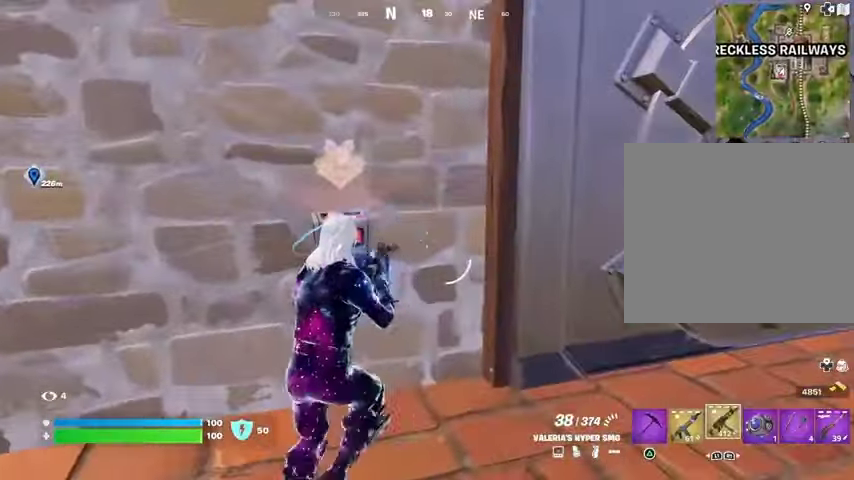
{"buttons": [], "left_stick": "center", "right_stick": "center", "events": []}
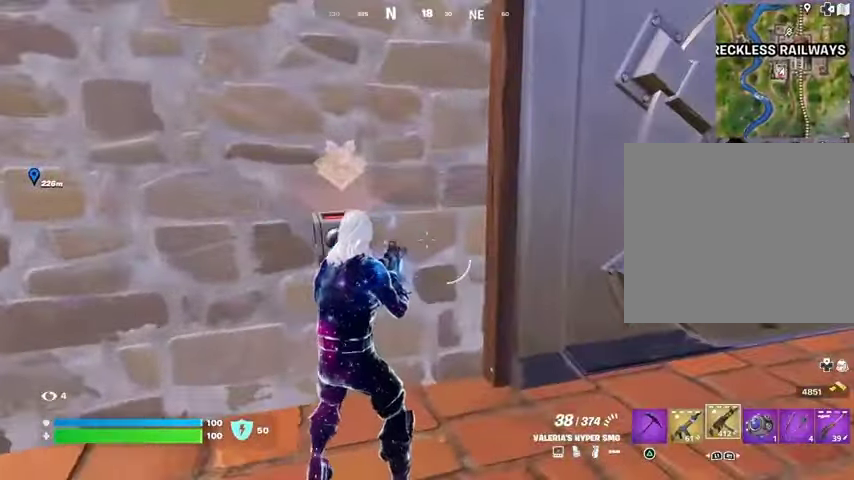
{"buttons": [], "left_stick": "center", "right_stick": "center", "events": [[67, "DPAD_RIGHT", "down"], [167, "DPAD_RIGHT", "up"]]}
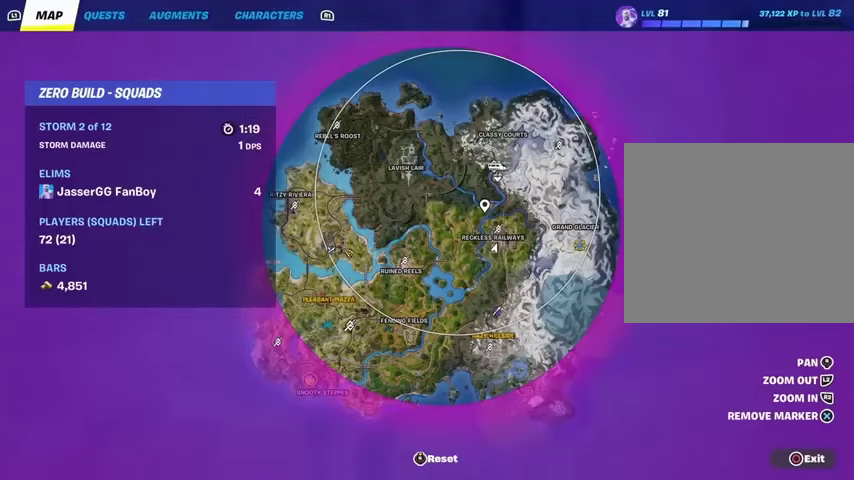
{"buttons": [], "left_stick": "center", "right_stick": "center", "events": []}
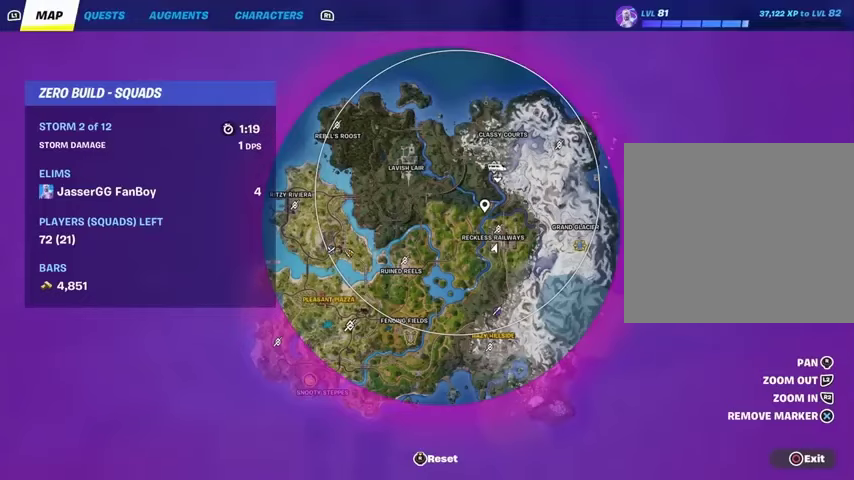
{"buttons": [], "left_stick": "center", "right_stick": "center", "events": []}
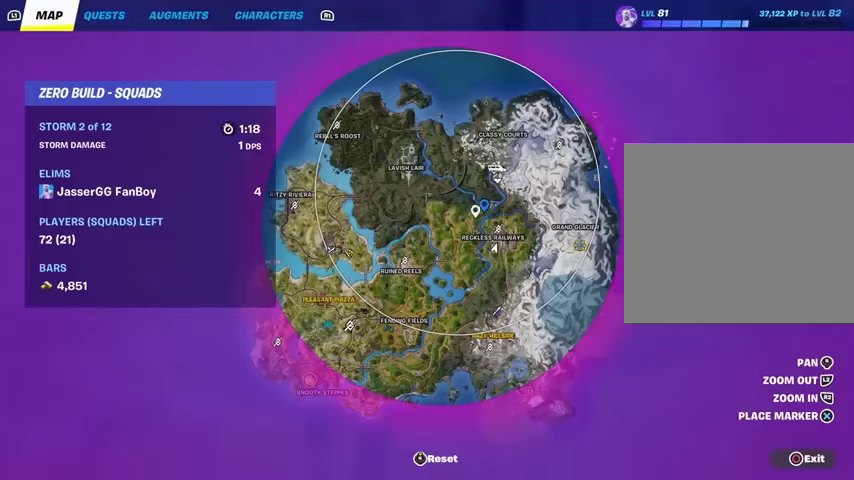
{"buttons": [], "left_stick": "center", "right_stick": "center", "events": [[67, "right_stick", "down-left"], [267, "right_stick", "center"], [433, "right_stick", "down"], [500, "right_stick", "center"]]}
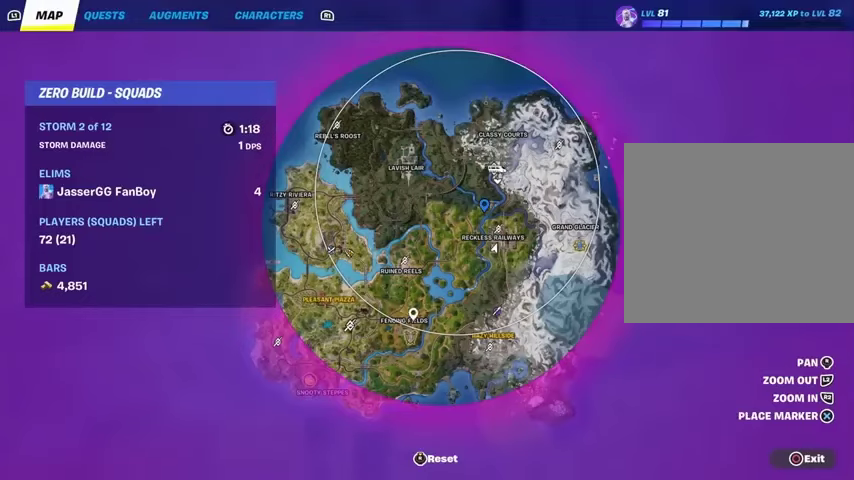
{"buttons": ["CROSS"], "left_stick": "center", "right_stick": "center", "events": [[500, "CROSS", "down"]]}
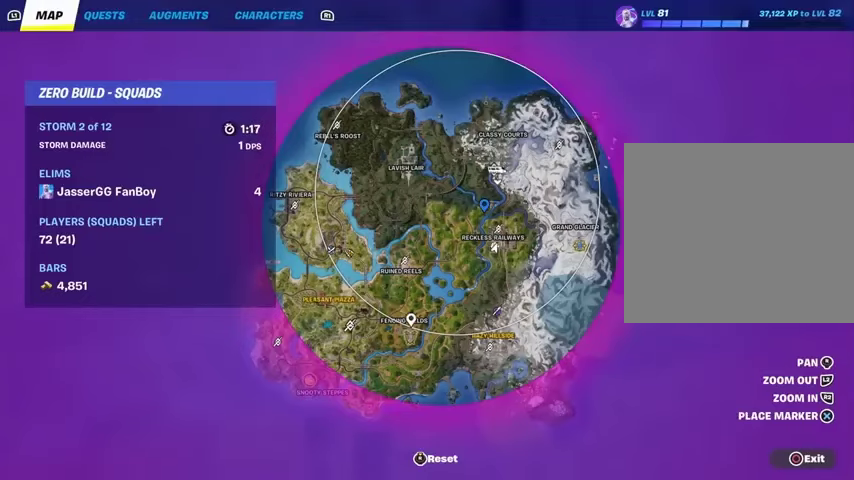
{"buttons": [], "left_stick": "center", "right_stick": "center", "events": [[100, "CROSS", "up"], [167, "DPAD_RIGHT", "down"], [267, "DPAD_RIGHT", "up"]]}
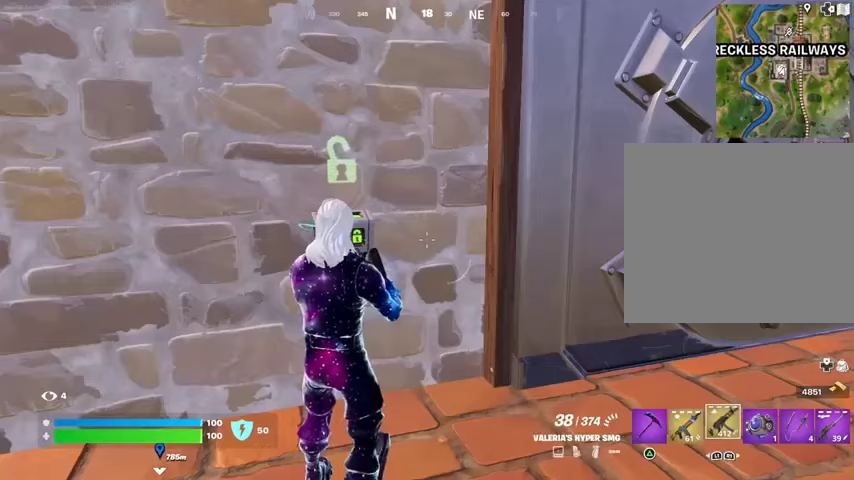
{"buttons": [], "left_stick": "up-right", "right_stick": "right", "events": [[67, "L1", "down"], [133, "L1", "up"], [200, "TRIANGLE", "down"], [267, "TRIANGLE", "up"], [433, "left_stick", "up-right"], [467, "right_stick", "right"]]}
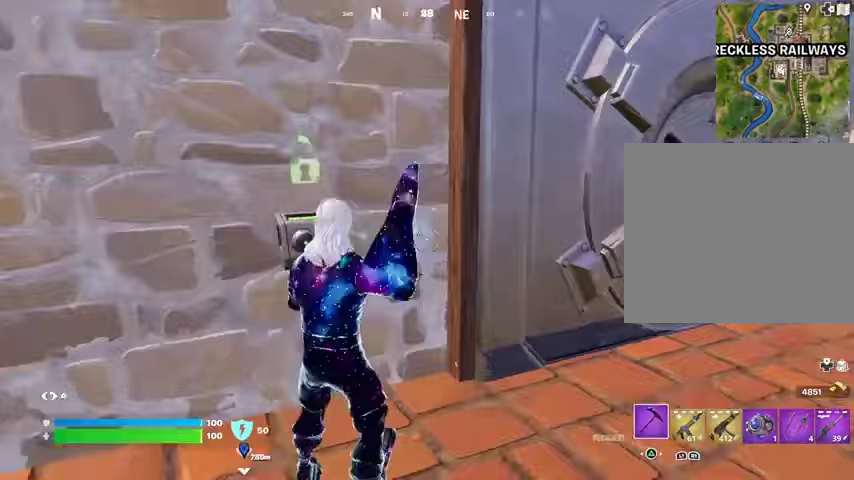
{"buttons": [], "left_stick": "up", "right_stick": "center", "events": [[133, "right_stick", "center"], [233, "left_stick", "up"]]}
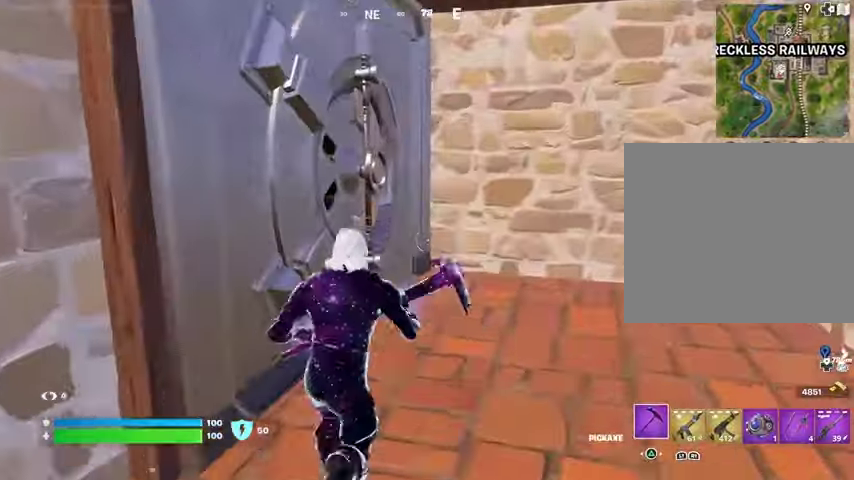
{"buttons": [], "left_stick": "left", "right_stick": "left", "events": [[33, "right_stick", "left"], [100, "R2", "down"], [167, "R2", "up"], [267, "left_stick", "right"], [400, "left_stick", "down"], [500, "left_stick", "left"]]}
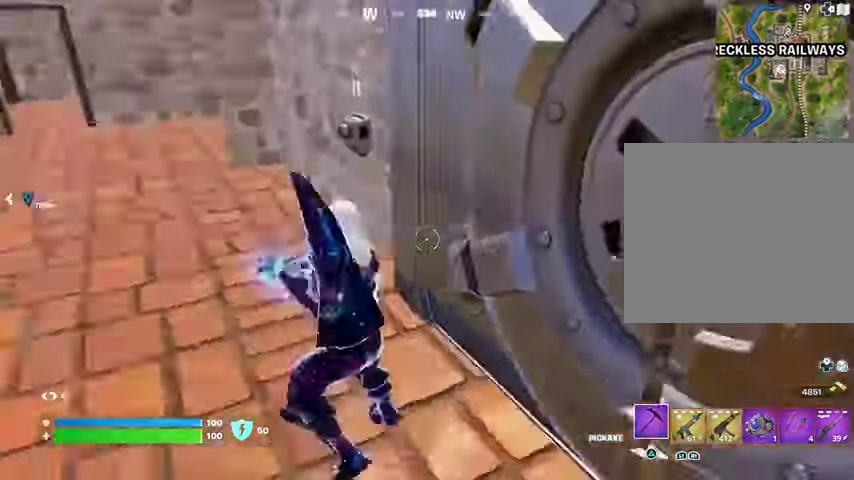
{"buttons": [], "left_stick": "up", "right_stick": "center", "events": [[33, "right_stick", "up-left"], [100, "left_stick", "up-left"], [167, "right_stick", "center"], [300, "left_stick", "up"]]}
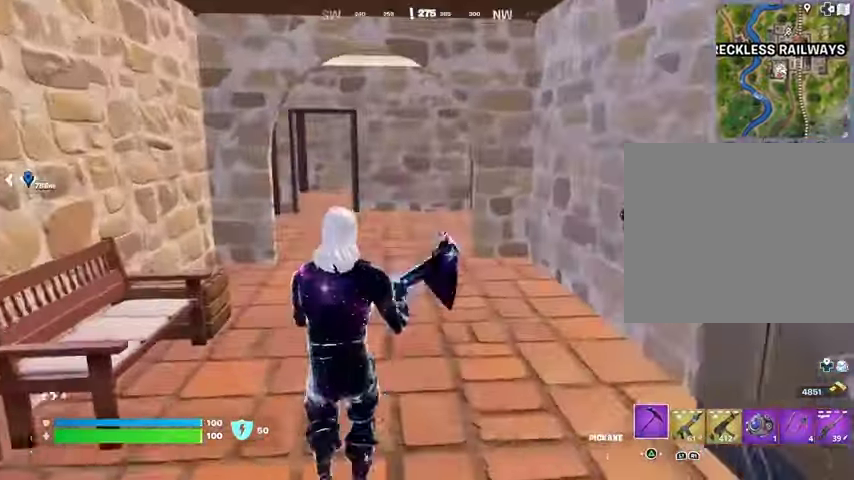
{"buttons": ["R3"], "left_stick": "up", "right_stick": "center", "events": [[100, "L3", "down"], [200, "L3", "up"], [367, "R1", "down"], [433, "R3", "down"], [500, "R1", "up"]]}
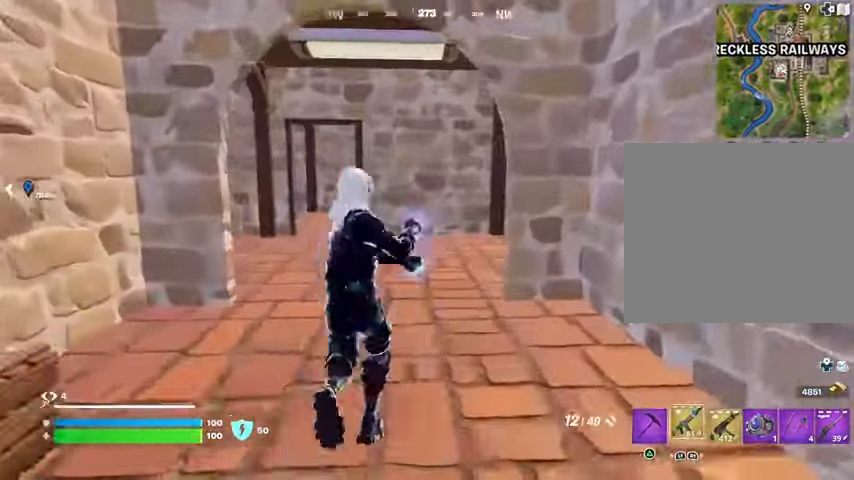
{"buttons": ["L3"], "left_stick": "up-right", "right_stick": "center", "events": [[33, "R3", "up"], [67, "right_stick", "left"], [133, "L1", "down"], [200, "L1", "up"], [267, "left_stick", "up-right"], [267, "right_stick", "center"], [433, "L3", "down"]]}
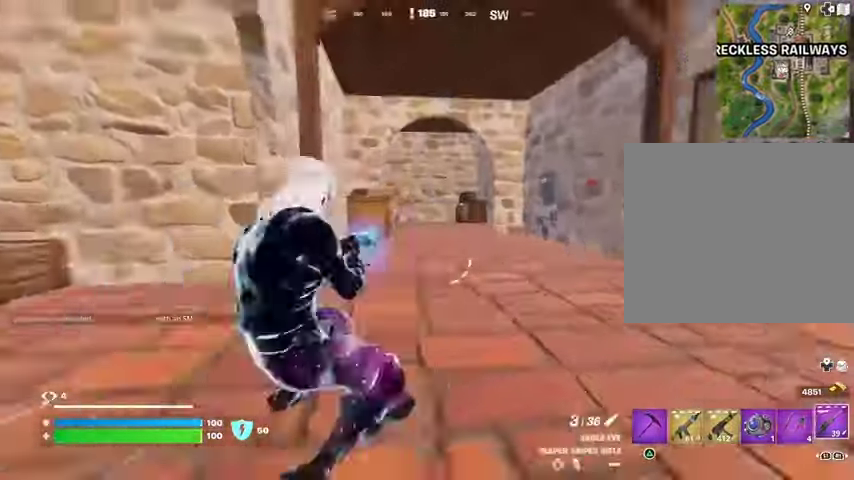
{"buttons": [], "left_stick": "up-left", "right_stick": "left", "events": [[33, "right_stick", "right"], [67, "L3", "up"], [167, "right_stick", "left"], [233, "left_stick", "up"], [300, "L1", "down"], [367, "left_stick", "up-left"], [400, "L1", "up"]]}
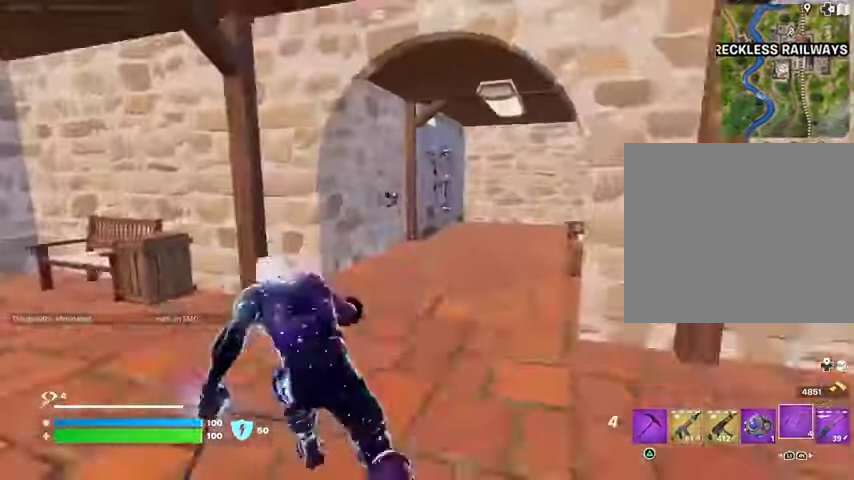
{"buttons": ["R1"], "left_stick": "up", "right_stick": "center", "events": [[33, "left_stick", "up"], [33, "right_stick", "center"], [267, "right_stick", "right"], [333, "right_stick", "center"], [367, "R3", "down"], [433, "R3", "up"], [500, "R1", "down"]]}
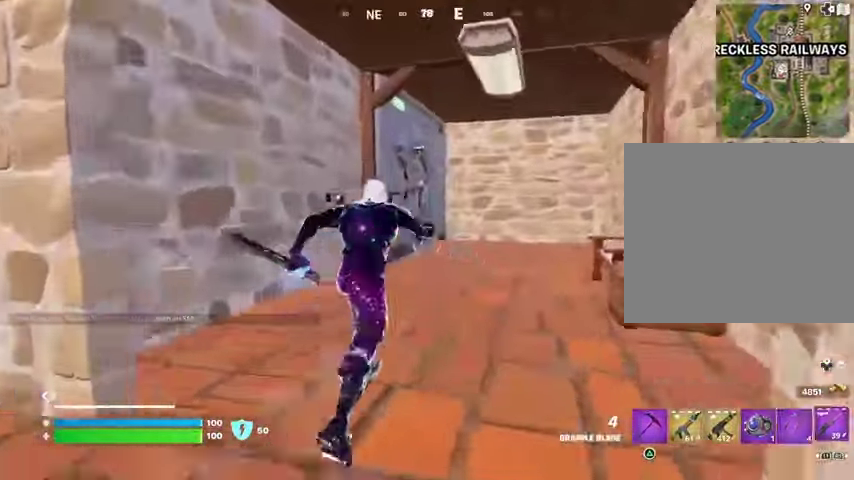
{"buttons": ["TRIANGLE", "R1"], "left_stick": "center", "right_stick": "center", "events": [[33, "left_stick", "center"], [133, "R1", "up"], [133, "TRIANGLE", "down"], [233, "TRIANGLE", "up"], [267, "R1", "down"], [333, "TRIANGLE", "down"], [367, "R1", "up"], [367, "TRIANGLE", "up"], [467, "R1", "down"], [467, "TRIANGLE", "down"]]}
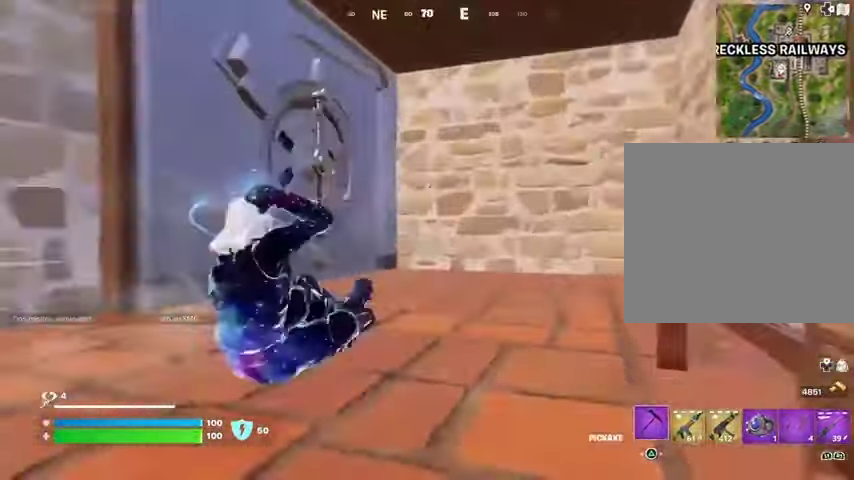
{"buttons": [], "left_stick": "center", "right_stick": "center", "events": [[33, "R1", "up"], [33, "TRIANGLE", "up"], [133, "left_stick", "up"], [167, "right_stick", "down-left"], [200, "L3", "down"], [300, "L3", "up"], [367, "right_stick", "center"], [467, "left_stick", "center"]]}
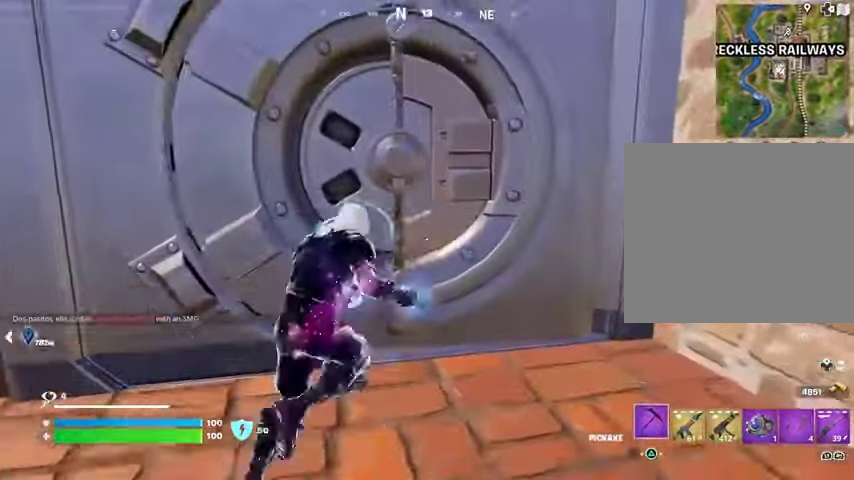
{"buttons": ["CROSS"], "left_stick": "center", "right_stick": "center", "events": [[200, "R2", "down"], [300, "R2", "up"], [467, "CROSS", "down"]]}
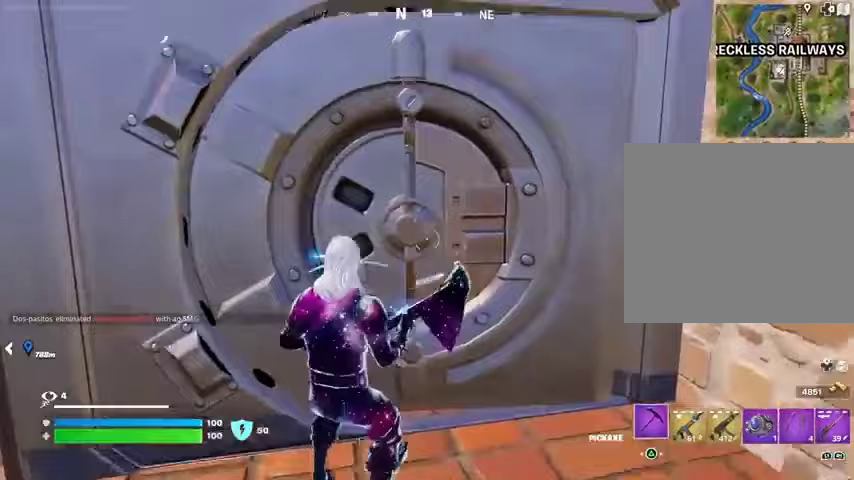
{"buttons": ["TRIANGLE", "R1"], "left_stick": "up", "right_stick": "center", "events": [[67, "CROSS", "up"], [267, "R1", "down"], [367, "TRIANGLE", "down"], [400, "R1", "up"], [400, "left_stick", "up"], [433, "TRIANGLE", "up"], [467, "R1", "down"], [500, "TRIANGLE", "down"]]}
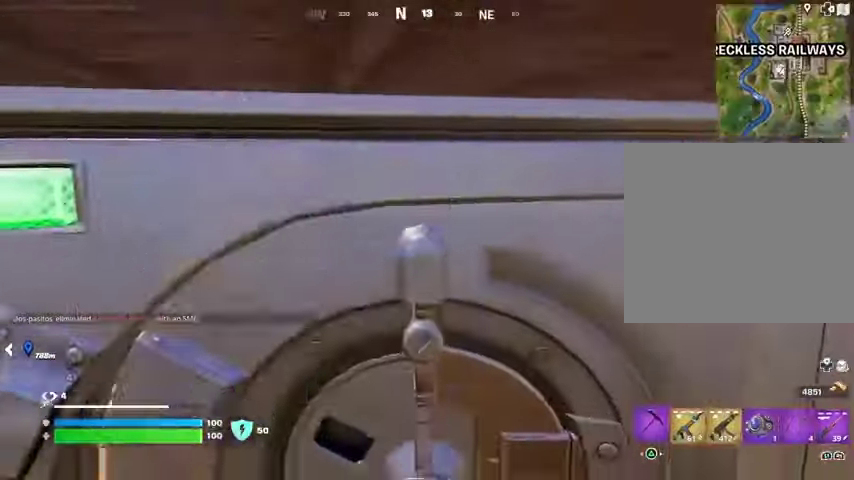
{"buttons": [], "left_stick": "up", "right_stick": "left", "events": [[67, "R1", "up"], [67, "TRIANGLE", "up"], [133, "R1", "down"], [167, "TRIANGLE", "down"], [200, "TRIANGLE", "up"], [233, "R1", "up"], [267, "R1", "down"], [300, "TRIANGLE", "down"], [333, "TRIANGLE", "up"], [367, "R1", "up"], [400, "L3", "down"], [433, "right_stick", "left"], [500, "L3", "up"]]}
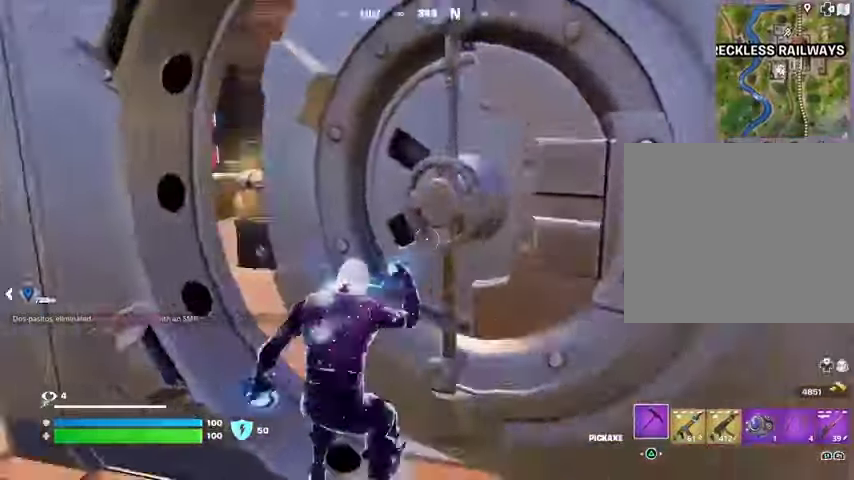
{"buttons": [], "left_stick": "up", "right_stick": "center", "events": [[133, "right_stick", "center"]]}
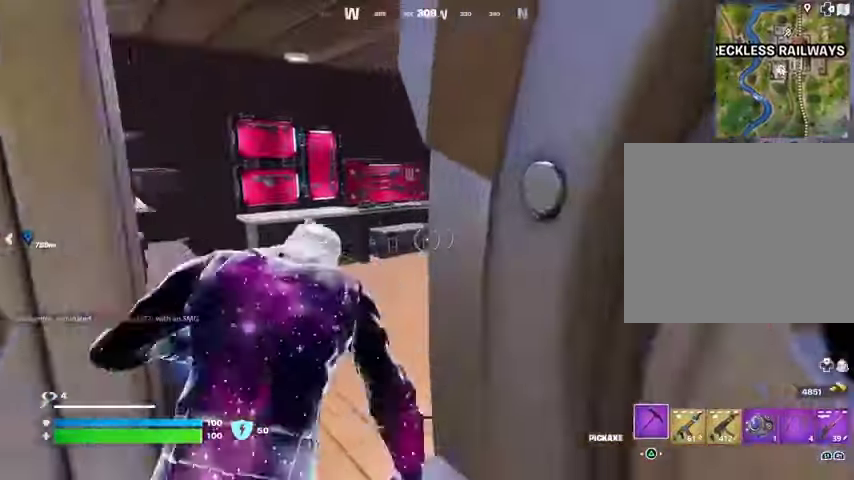
{"buttons": [], "left_stick": "up-right", "right_stick": "center", "events": [[500, "left_stick", "up-right"]]}
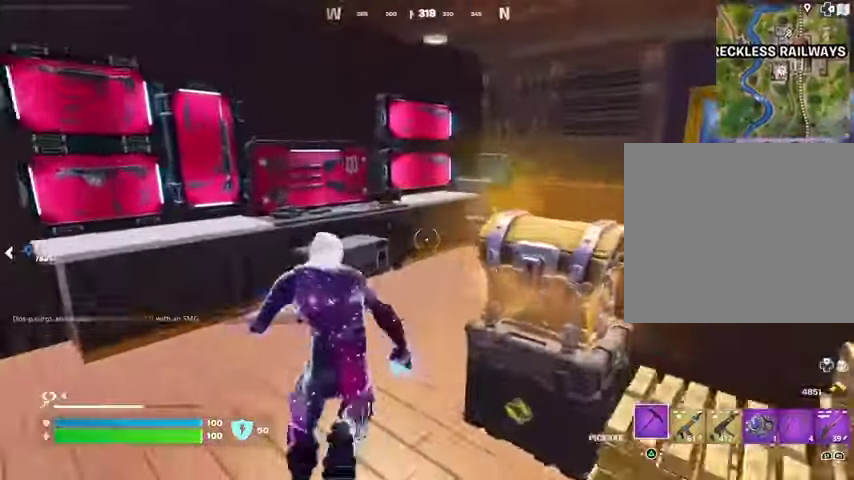
{"buttons": [], "left_stick": "left", "right_stick": "center", "events": [[200, "right_stick", "left"], [233, "left_stick", "left"], [267, "R3", "down"], [333, "R3", "up"], [333, "right_stick", "center"], [400, "R3", "down"], [500, "R3", "up"]]}